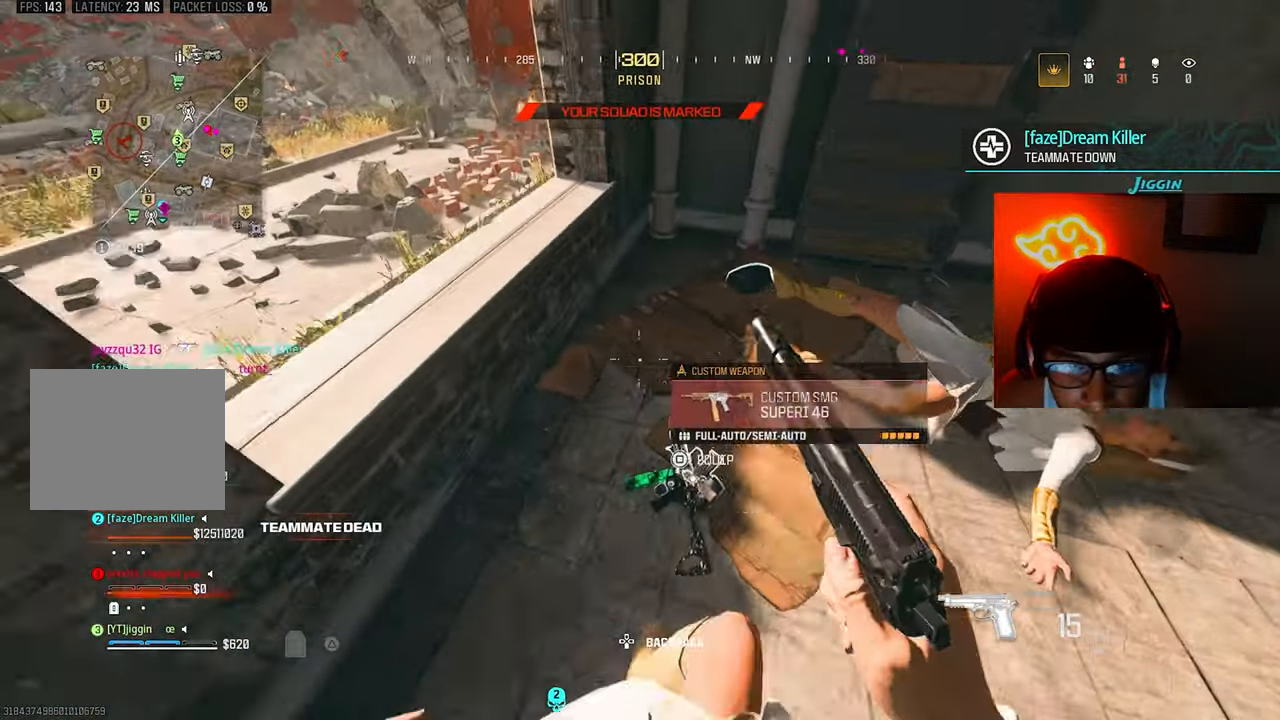
Gameplay with a controller (PlayStation layout); each line is a JSON object with the inputs held at the frame after it. "events" lists button and stick changes between this image and that frame as [ms after this image, input, new state], when the widget could be followed in between. Not read: R3.
{"buttons": [], "left_stick": "up-left", "right_stick": "right", "events": [[33, "left_stick", "down-right"], [67, "SQUARE", "down"], [133, "SQUARE", "up"], [200, "left_stick", "up-left"], [200, "right_stick", "center"], [367, "TRIANGLE", "down"], [367, "right_stick", "right"], [400, "TRIANGLE", "up"]]}
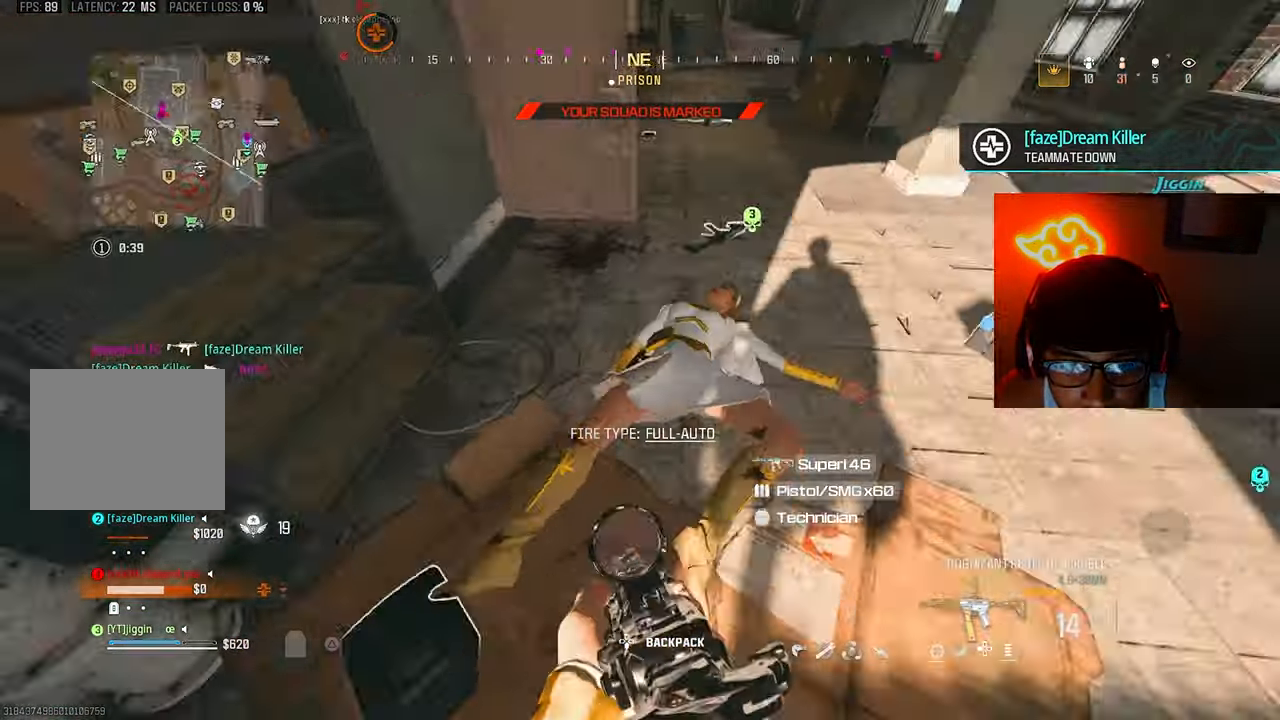
{"buttons": [], "left_stick": "up-right", "right_stick": "center", "events": [[33, "left_stick", "up"], [100, "right_stick", "up"], [167, "SQUARE", "down"], [167, "right_stick", "center"], [233, "SQUARE", "up"], [233, "right_stick", "left"], [267, "left_stick", "down"], [333, "SQUARE", "down"], [400, "SQUARE", "up"], [400, "left_stick", "up-right"], [400, "right_stick", "center"]]}
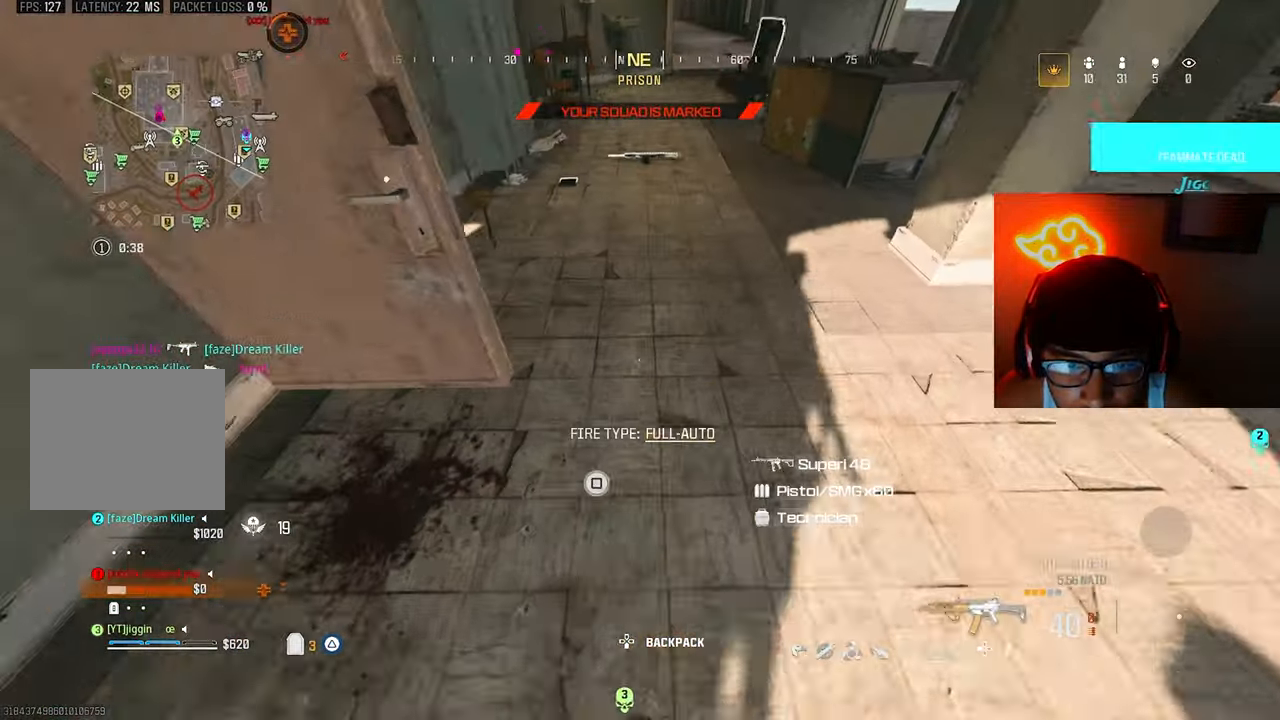
{"buttons": [], "left_stick": "up", "right_stick": "down-right", "events": [[33, "right_stick", "up-left"], [167, "right_stick", "center"], [200, "TRIANGLE", "down"], [200, "left_stick", "up"], [267, "TRIANGLE", "up"], [333, "TRIANGLE", "down"], [367, "right_stick", "down-right"], [400, "TRIANGLE", "up"]]}
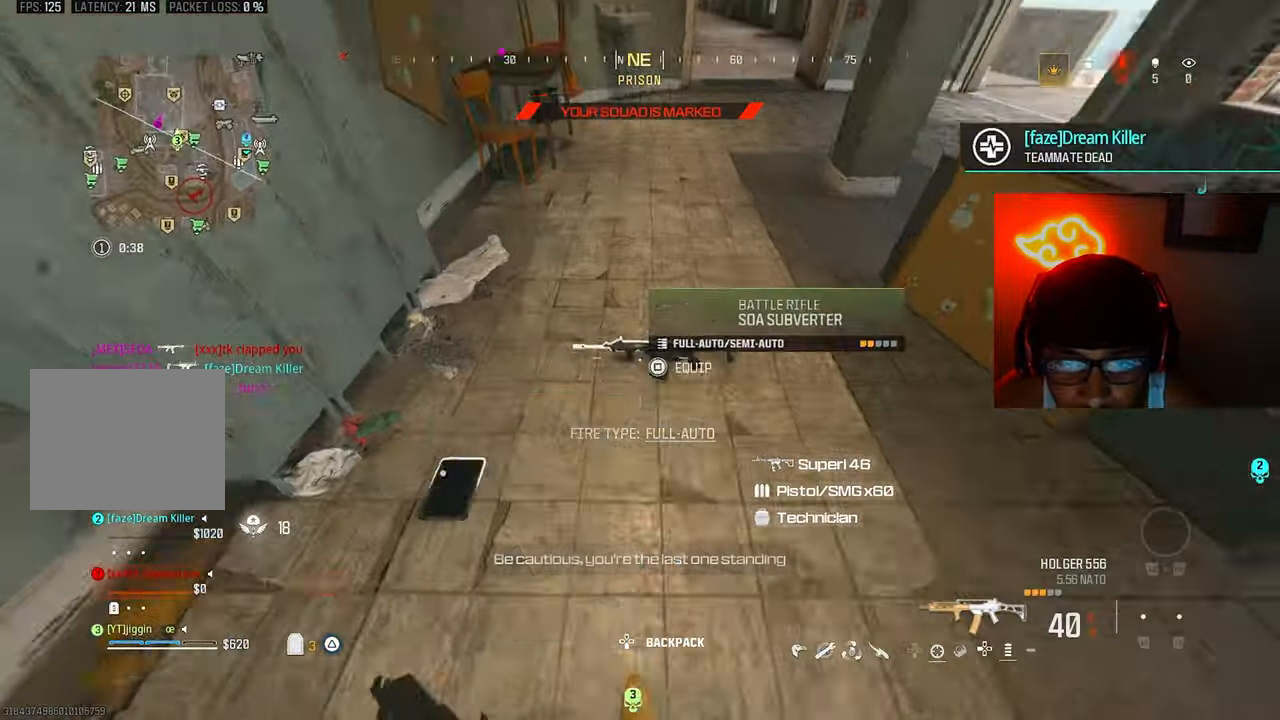
{"buttons": [], "left_stick": "up", "right_stick": "right", "events": [[33, "left_stick", "down"], [33, "right_stick", "left"], [100, "left_stick", "down-left"], [100, "right_stick", "up-left"], [167, "TRIANGLE", "down"], [233, "left_stick", "left"], [367, "right_stick", "center"], [433, "left_stick", "up"], [467, "TRIANGLE", "up"], [500, "right_stick", "right"]]}
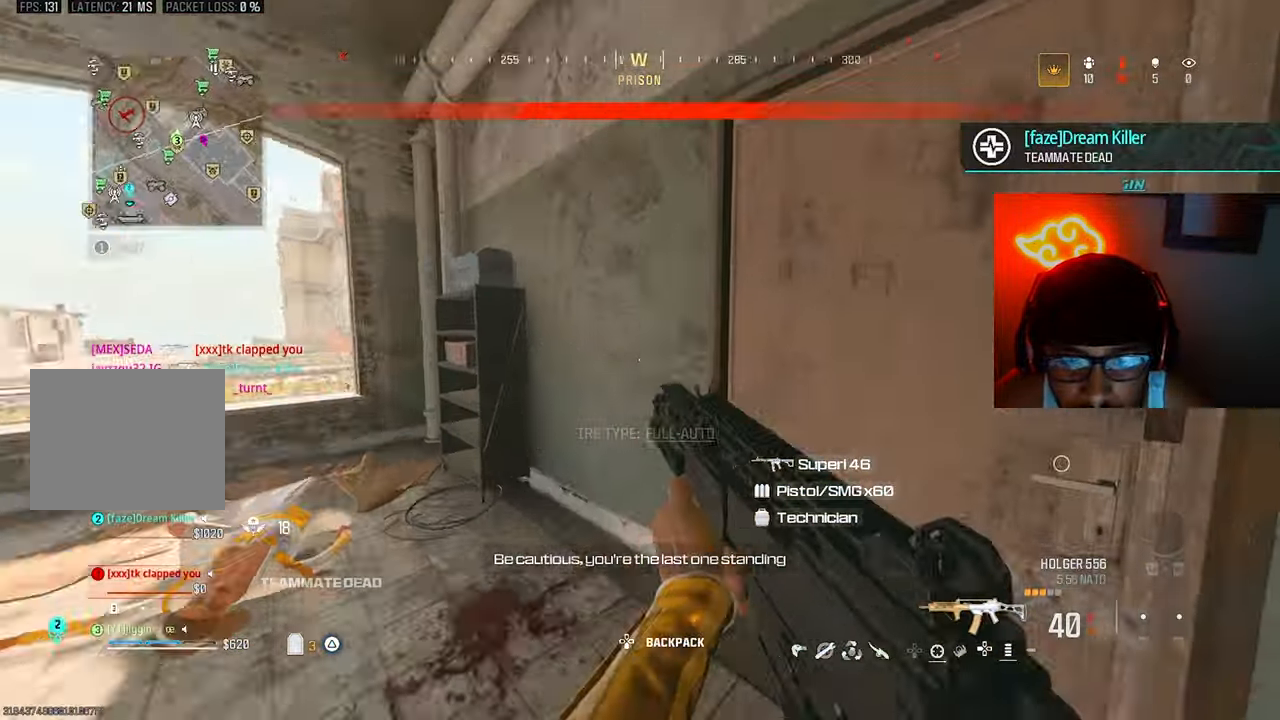
{"buttons": [], "left_stick": "up", "right_stick": "center", "events": [[67, "left_stick", "up-right"], [200, "right_stick", "center"], [400, "left_stick", "up"]]}
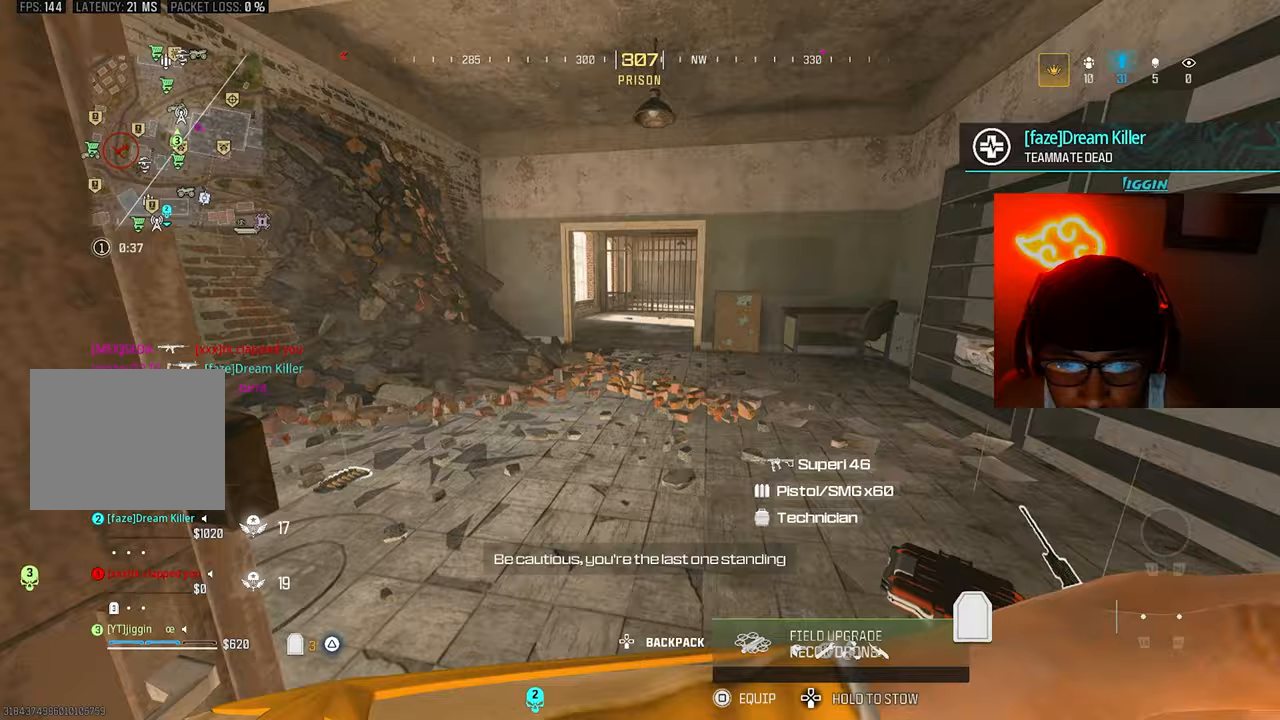
{"buttons": [], "left_stick": "right", "right_stick": "down-right", "events": [[100, "right_stick", "right"], [133, "left_stick", "up-right"], [167, "right_stick", "center"], [200, "CROSS", "down"], [233, "left_stick", "down-right"], [267, "CROSS", "up"], [267, "right_stick", "down-right"], [500, "left_stick", "right"]]}
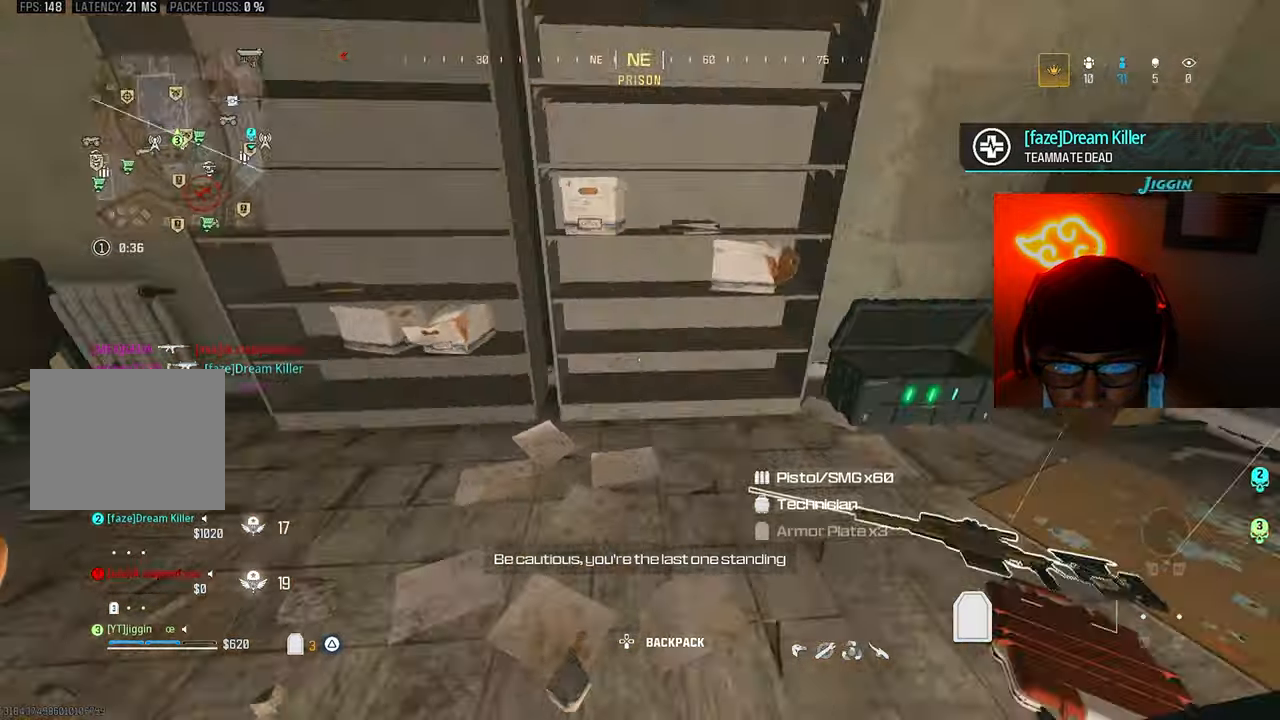
{"buttons": ["SQUARE"], "left_stick": "center", "right_stick": "center", "events": [[133, "left_stick", "up-left"], [133, "right_stick", "center"], [200, "right_stick", "down-right"], [300, "left_stick", "down-right"], [467, "left_stick", "center"], [467, "right_stick", "center"], [500, "SQUARE", "down"]]}
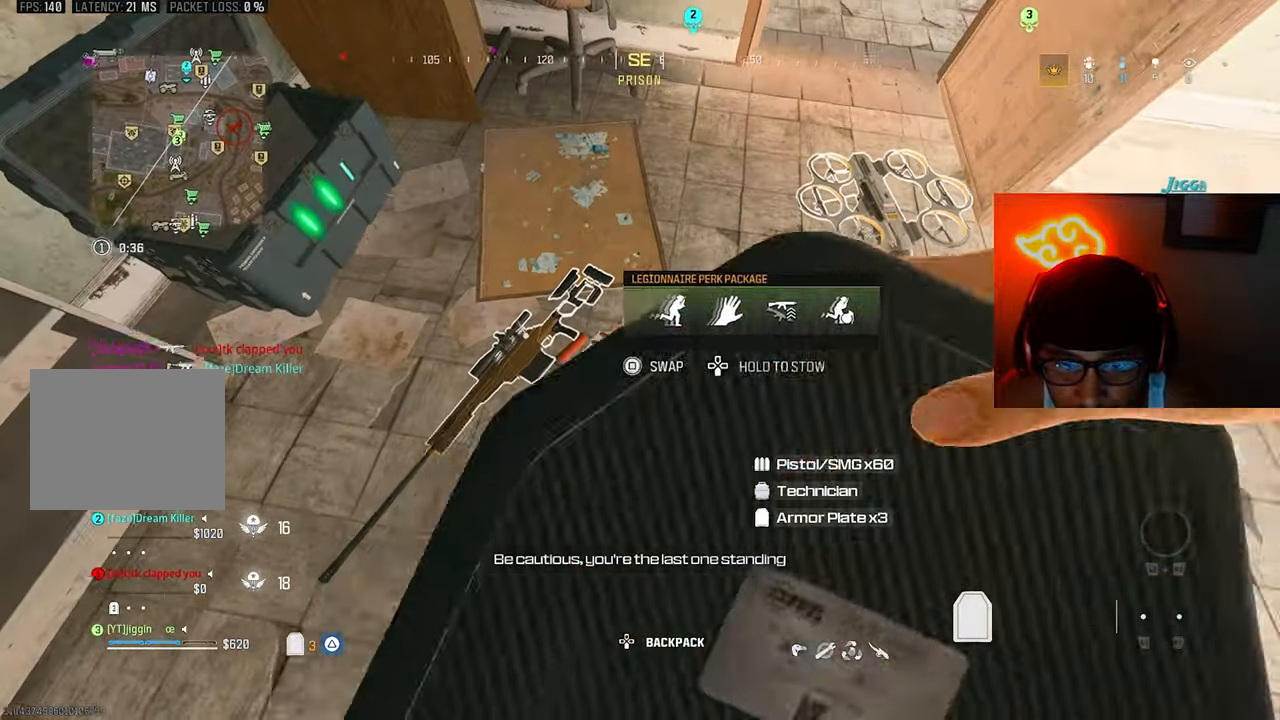
{"buttons": [], "left_stick": "up", "right_stick": "left", "events": [[67, "SQUARE", "up"], [133, "left_stick", "up"], [133, "right_stick", "up-right"], [333, "right_stick", "up-left"], [417, "right_stick", "left"]]}
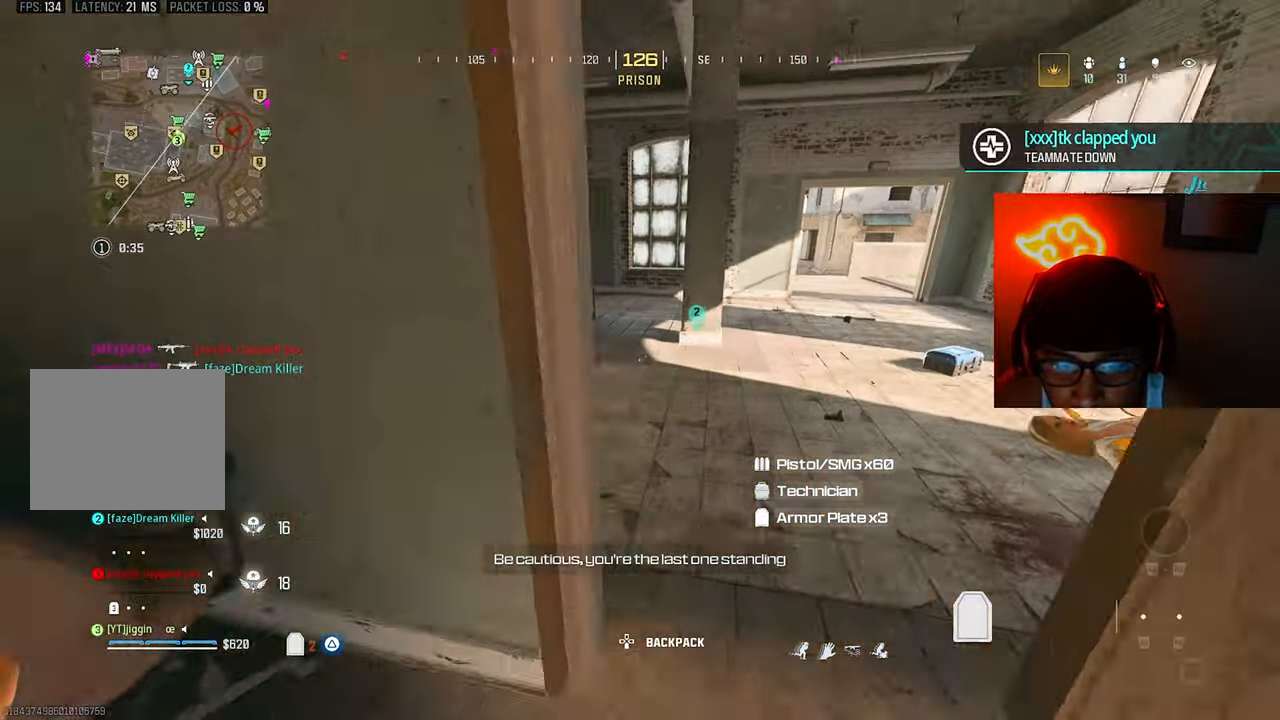
{"buttons": [], "left_stick": "up", "right_stick": "center", "events": [[33, "right_stick", "center"], [133, "right_stick", "left"], [200, "TRIANGLE", "down"], [300, "TRIANGLE", "up"], [333, "left_stick", "up-left"], [433, "SQUARE", "down"], [433, "right_stick", "center"], [467, "left_stick", "up"], [500, "SQUARE", "up"]]}
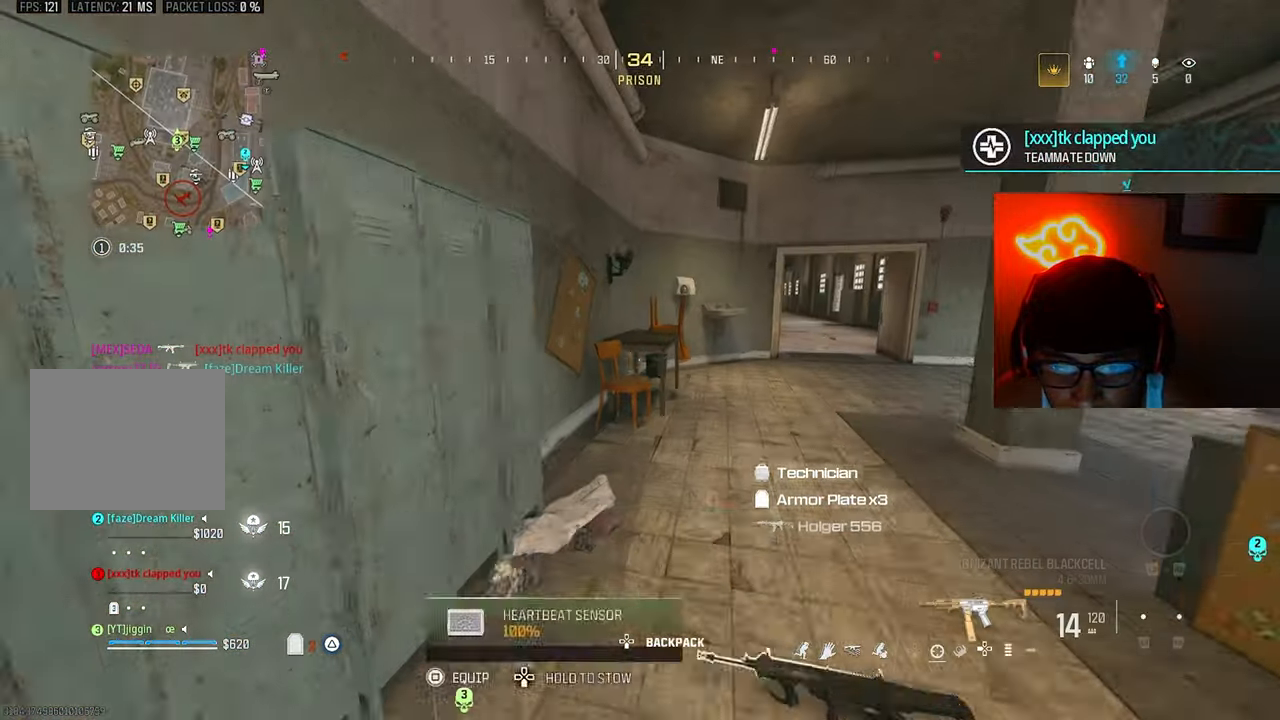
{"buttons": [], "left_stick": "up", "right_stick": "center", "events": [[33, "SQUARE", "down"], [133, "right_stick", "right"], [300, "right_stick", "center"], [367, "SQUARE", "up"]]}
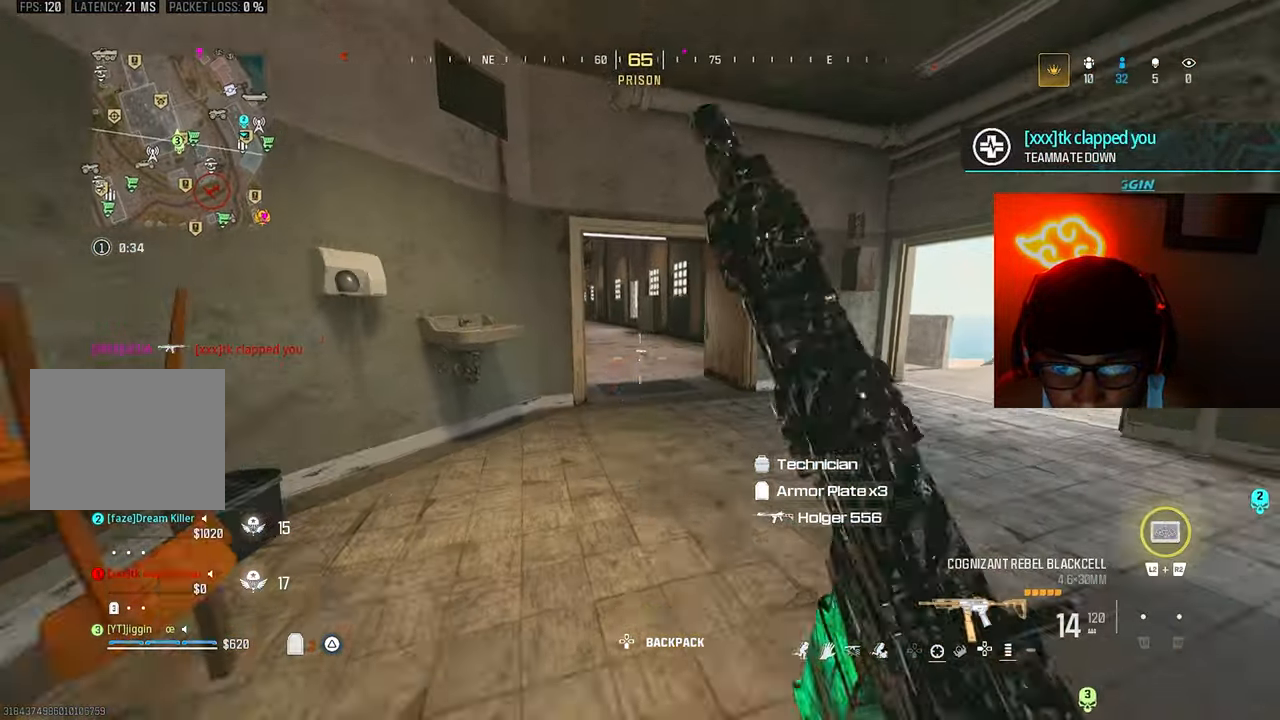
{"buttons": [], "left_stick": "down-left", "right_stick": "center", "events": [[133, "CROSS", "down"], [133, "right_stick", "left"], [167, "CROSS", "up"], [167, "left_stick", "up-right"], [267, "right_stick", "center"], [300, "SQUARE", "down"], [400, "SQUARE", "up"], [400, "left_stick", "down-left"]]}
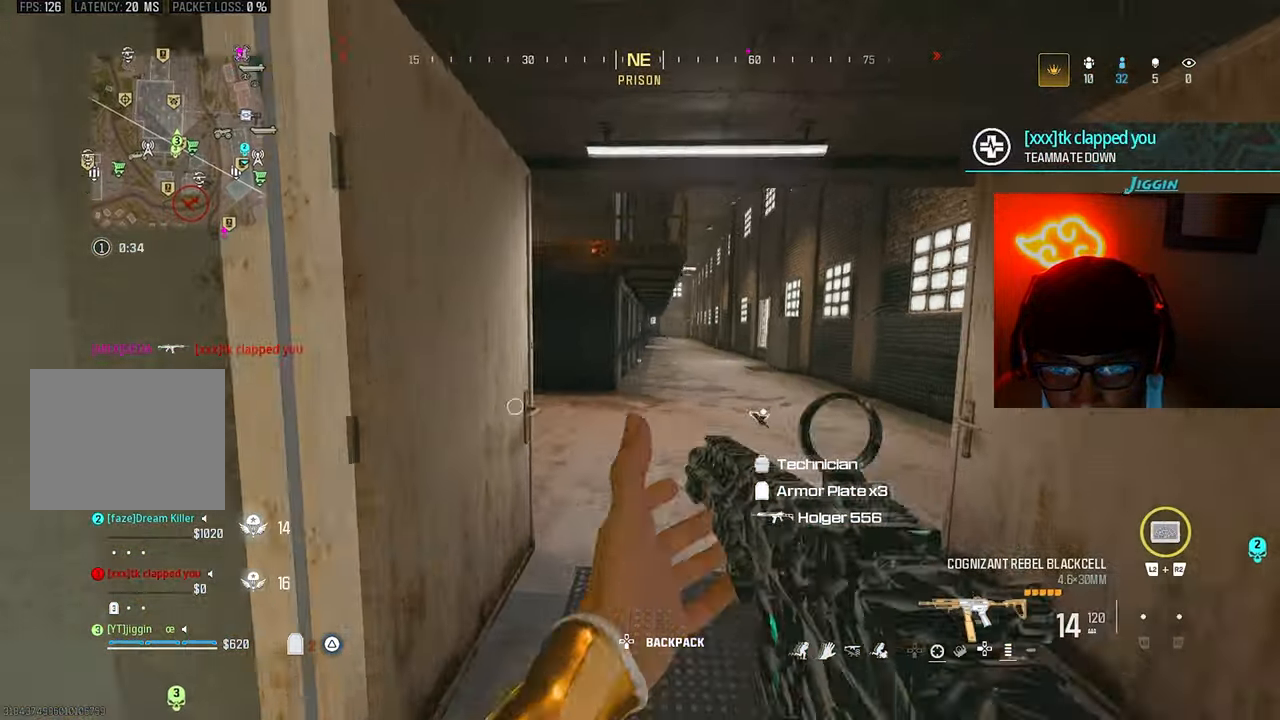
{"buttons": [], "left_stick": "center", "right_stick": "center", "events": [[100, "left_stick", "up-left"], [167, "left_stick", "right"], [333, "left_stick", "center"]]}
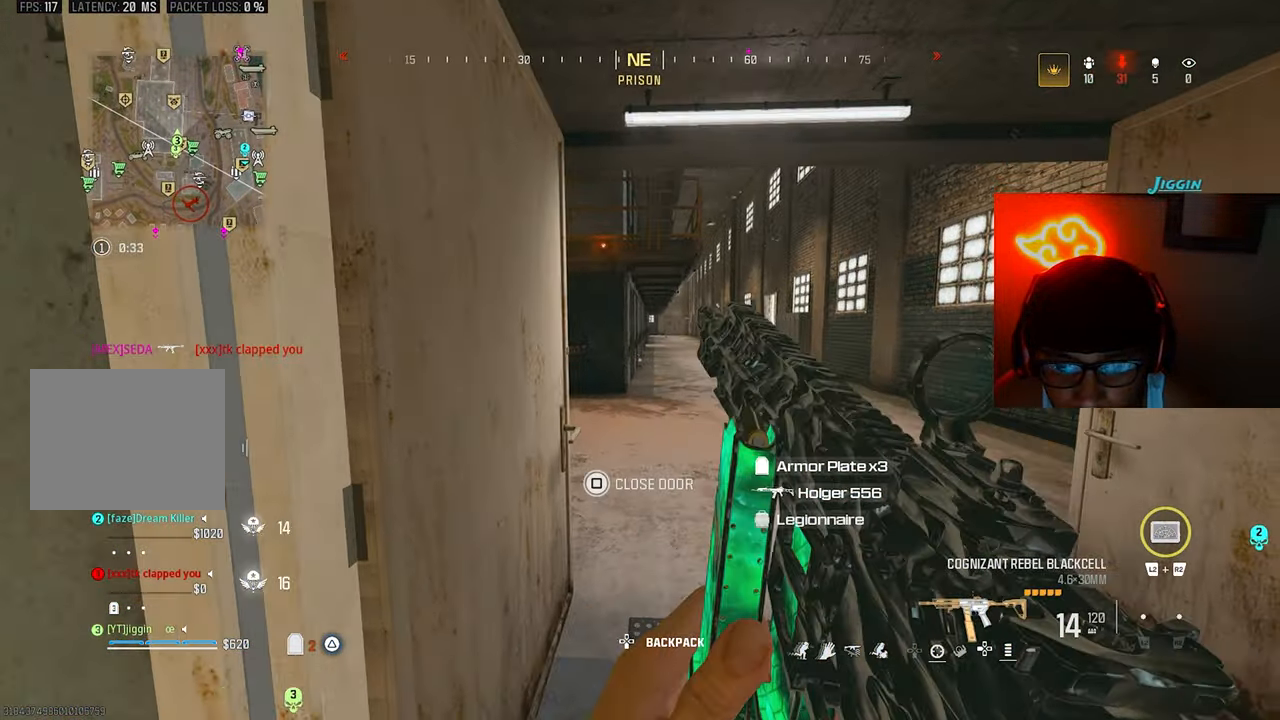
{"buttons": [], "left_stick": "center", "right_stick": "center", "events": []}
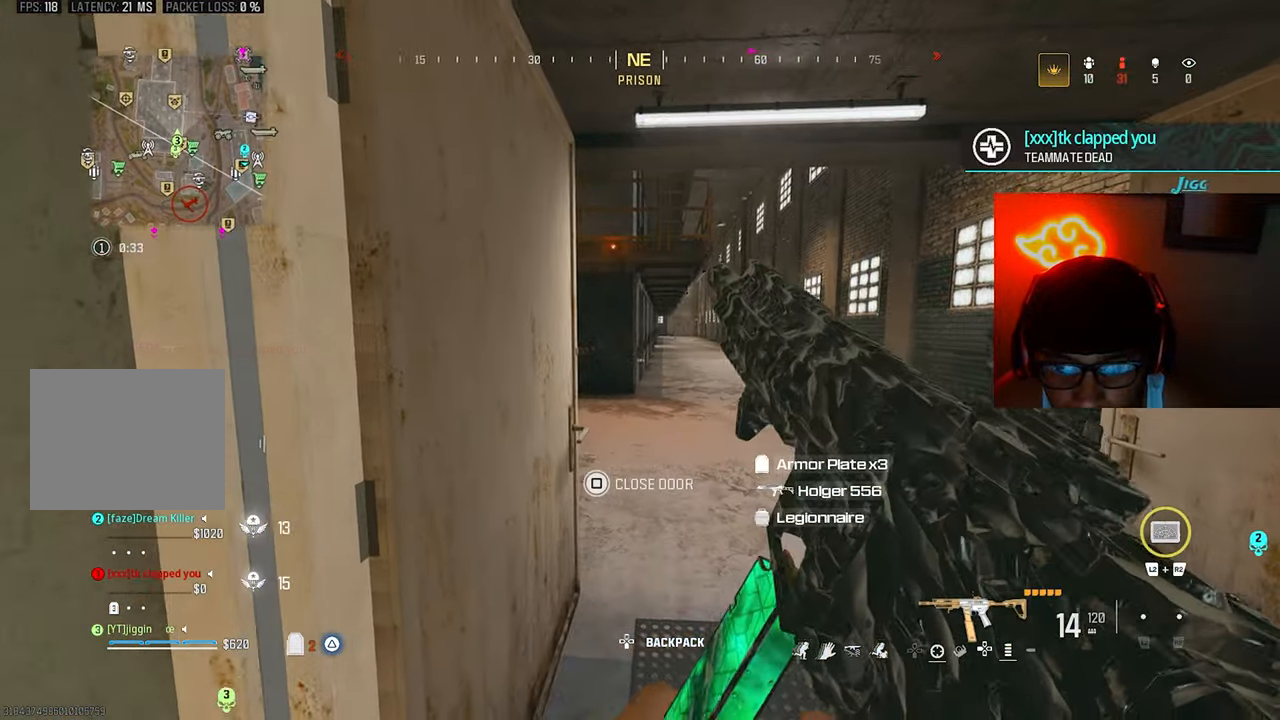
{"buttons": ["TRIANGLE"], "left_stick": "up", "right_stick": "left", "events": [[233, "left_stick", "up"], [333, "TRIANGLE", "down"], [400, "TRIANGLE", "up"], [400, "right_stick", "left"], [467, "TRIANGLE", "down"]]}
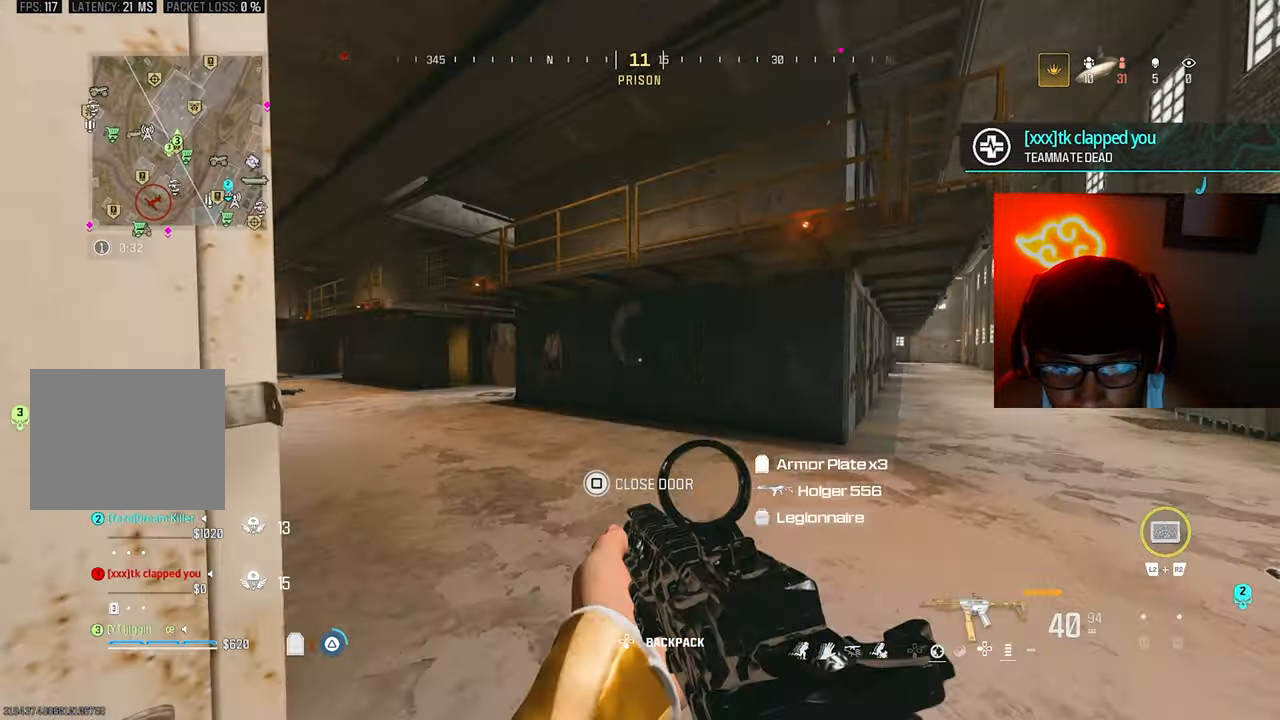
{"buttons": ["L1"], "left_stick": "up-right", "right_stick": "right", "events": [[67, "TRIANGLE", "up"], [133, "right_stick", "center"], [267, "CROSS", "down"], [267, "right_stick", "left"], [300, "left_stick", "up-left"], [333, "CROSS", "up"], [367, "L1", "down"], [400, "left_stick", "up-right"], [467, "right_stick", "right"]]}
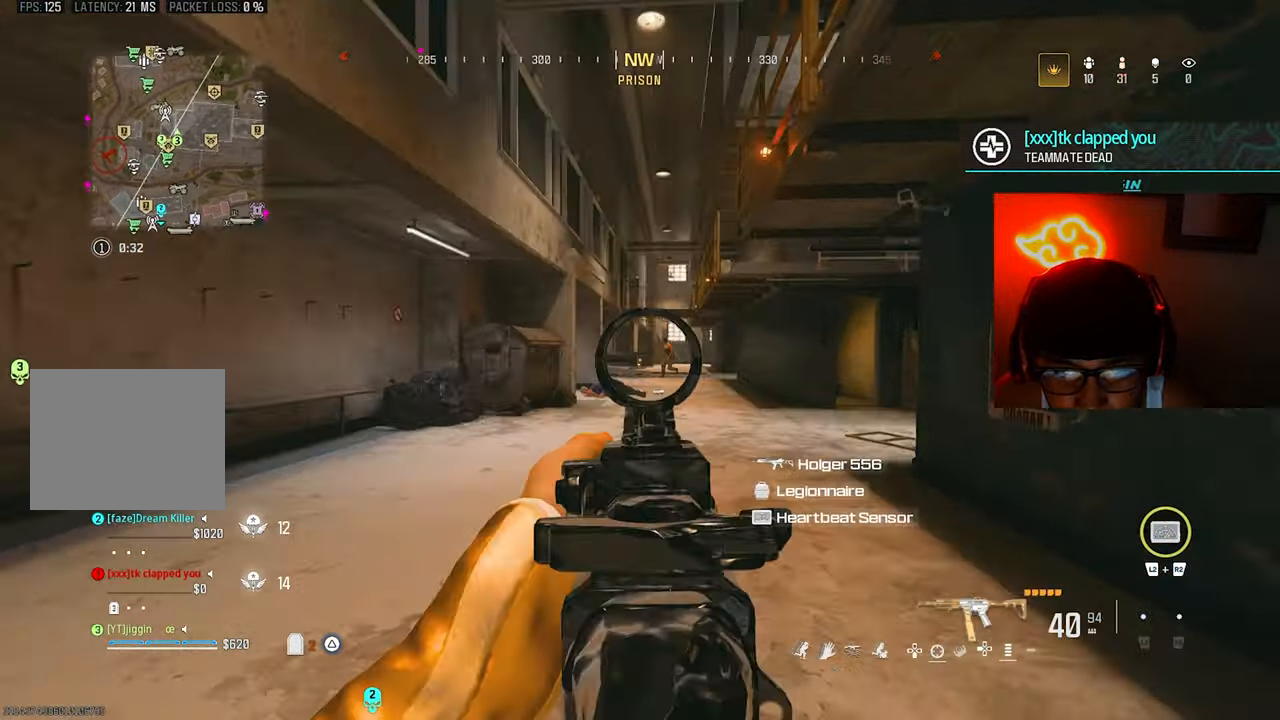
{"buttons": ["L1", "R1"], "left_stick": "up-right", "right_stick": "down-right", "events": [[33, "R1", "down"], [133, "right_stick", "left"], [200, "left_stick", "up"], [300, "left_stick", "up-right"], [367, "right_stick", "center"], [433, "right_stick", "down-right"]]}
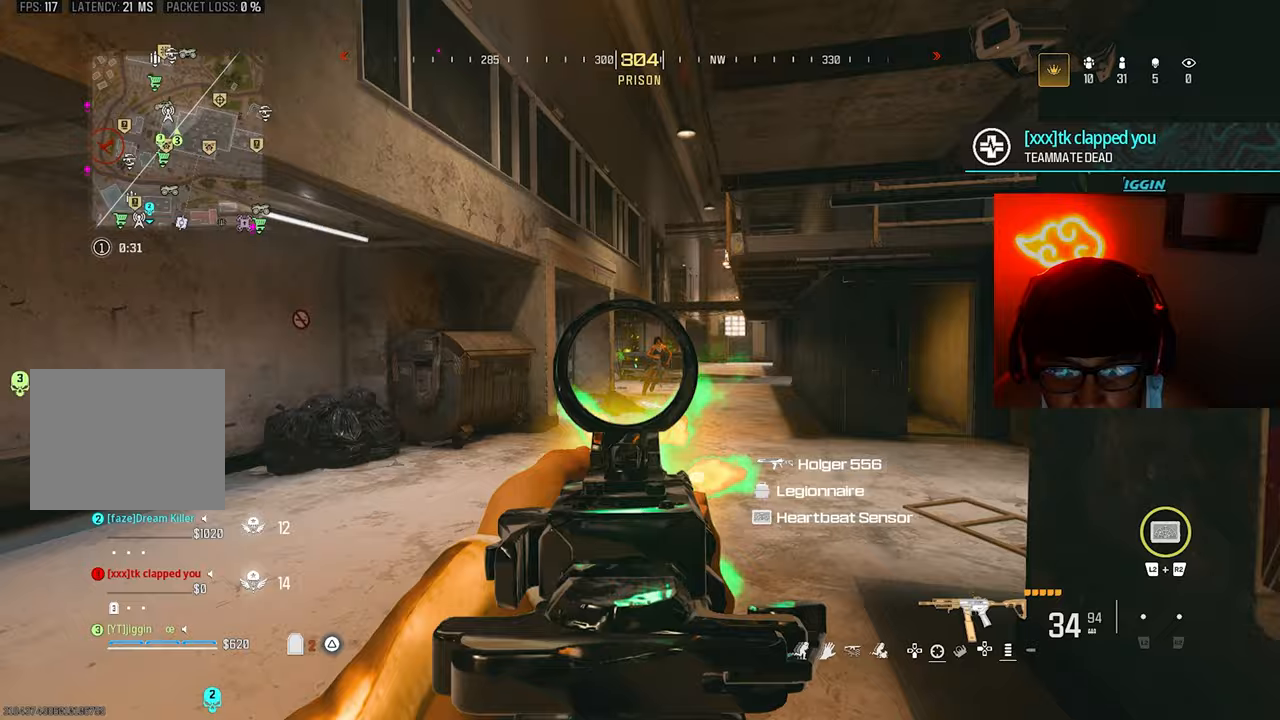
{"buttons": ["L1", "R1"], "left_stick": "up", "right_stick": "down", "events": [[67, "right_stick", "center"], [233, "left_stick", "up-left"], [367, "right_stick", "down"], [433, "left_stick", "up"]]}
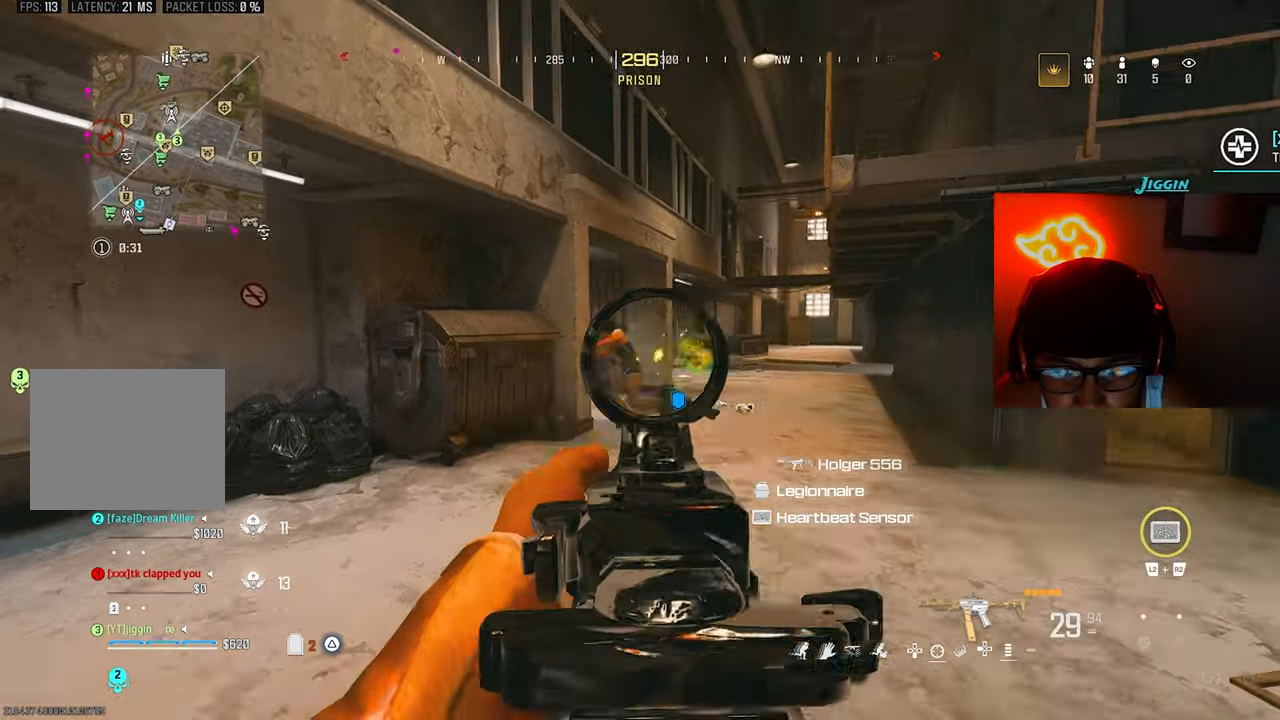
{"buttons": ["TRIANGLE"], "left_stick": "up-right", "right_stick": "left"}
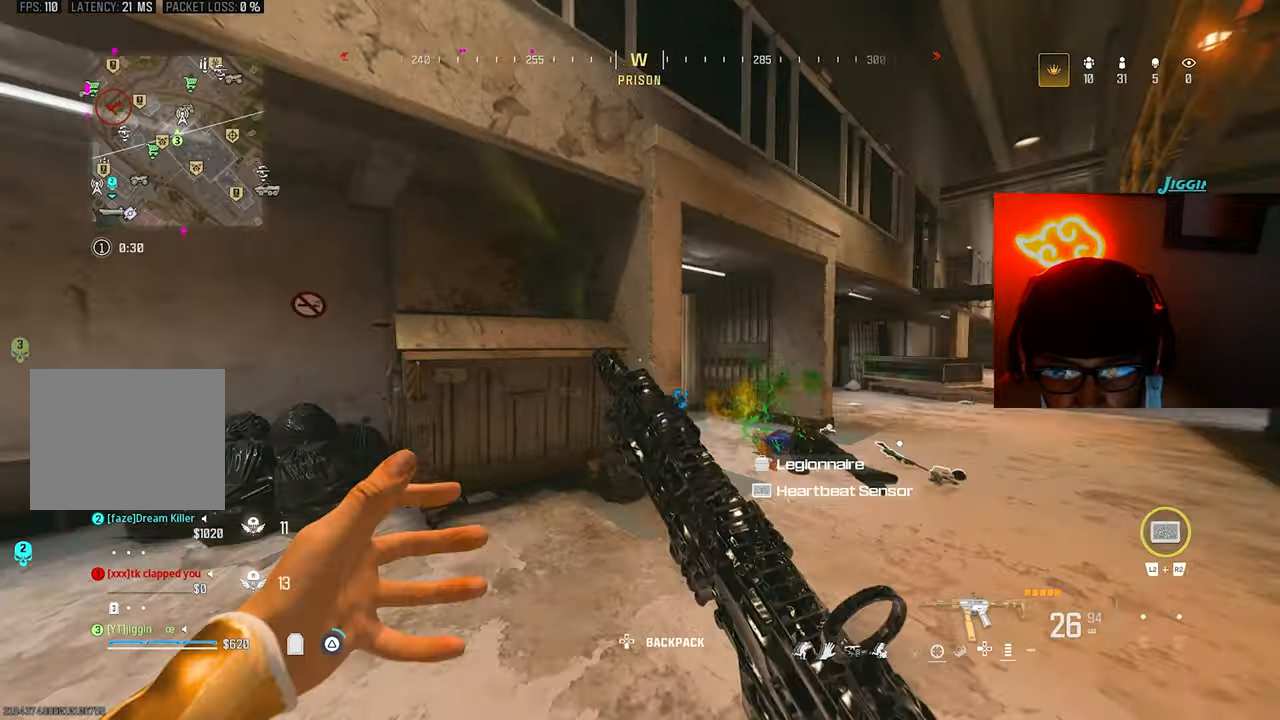
{"buttons": ["R1"], "left_stick": "down-right", "right_stick": "up-left"}
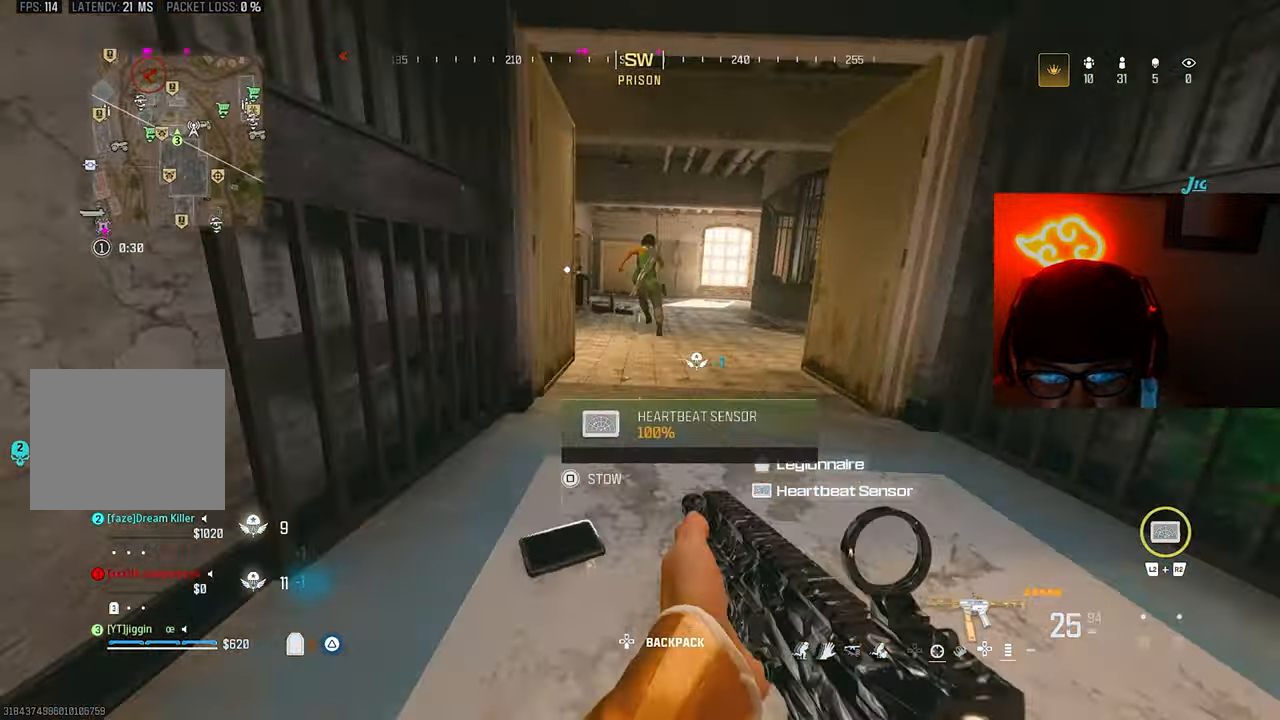
{"buttons": ["L1", "R1"], "left_stick": "up-left", "right_stick": "center", "events": [[133, "left_stick", "up"], [167, "L1", "down"], [267, "right_stick", "center"], [333, "right_stick", "right"], [433, "left_stick", "up-left"], [433, "right_stick", "center"]]}
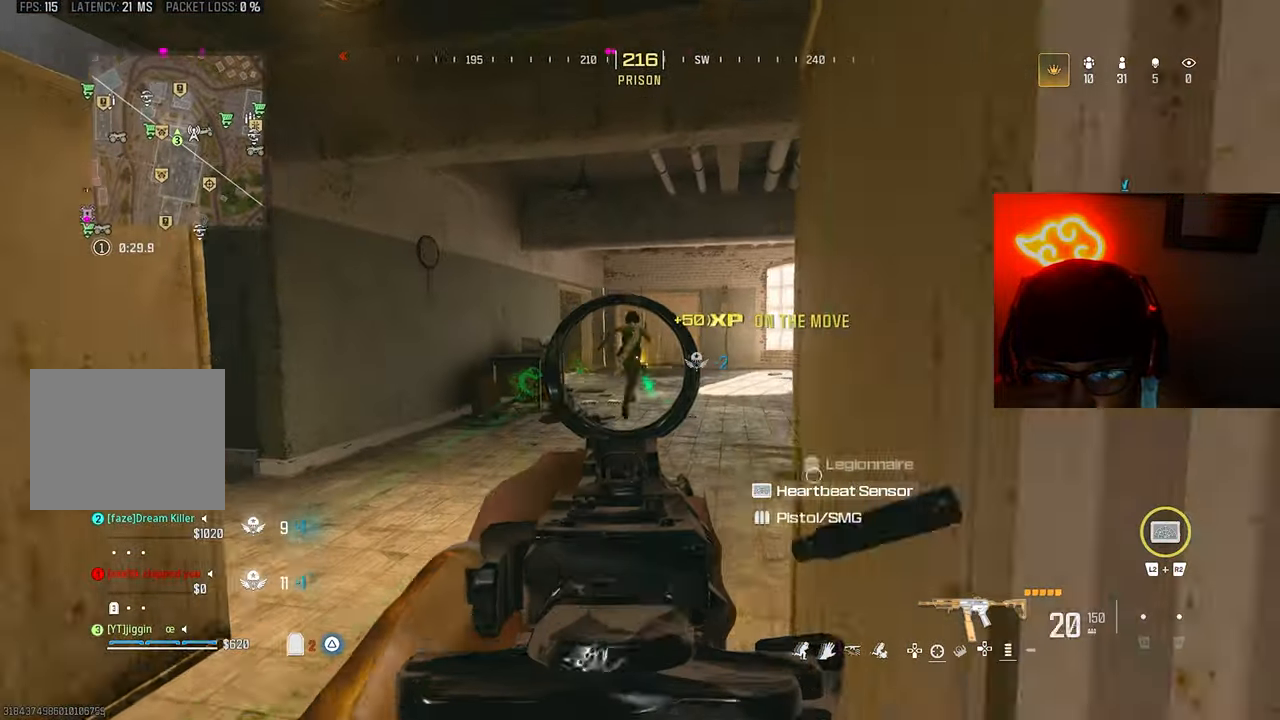
{"buttons": [], "left_stick": "up", "right_stick": "down-right"}
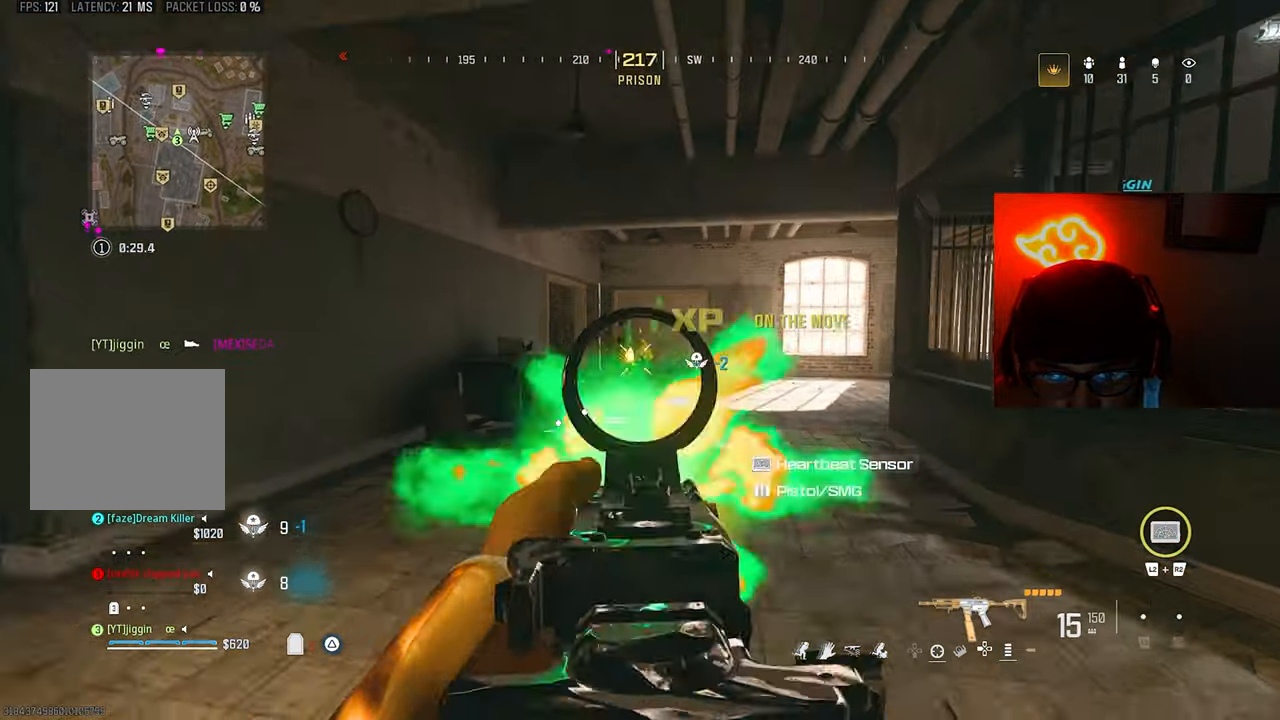
{"buttons": ["CROSS"], "left_stick": "up-right", "right_stick": "center", "events": [[167, "right_stick", "left"], [300, "right_stick", "center"], [467, "CROSS", "down"], [500, "left_stick", "up-right"]]}
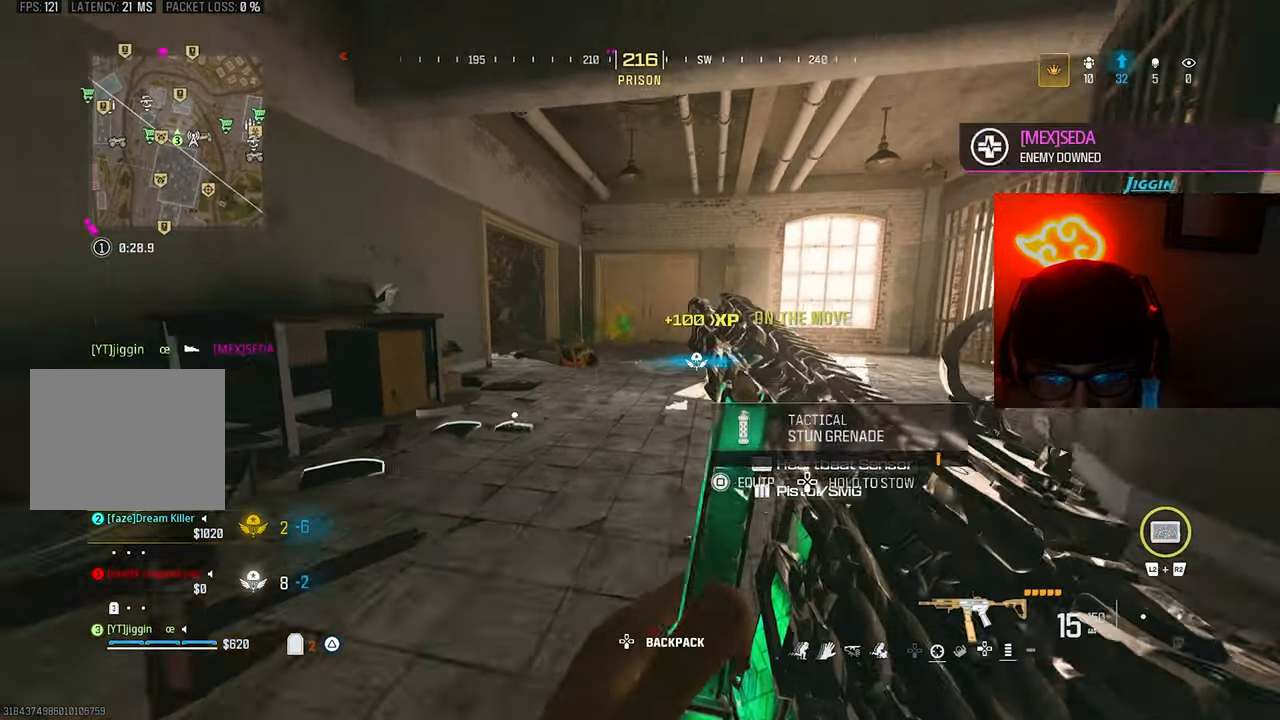
{"buttons": [], "left_stick": "up", "right_stick": "center", "events": [[33, "CROSS", "up"], [200, "left_stick", "up"], [267, "right_stick", "down-left"], [400, "right_stick", "center"]]}
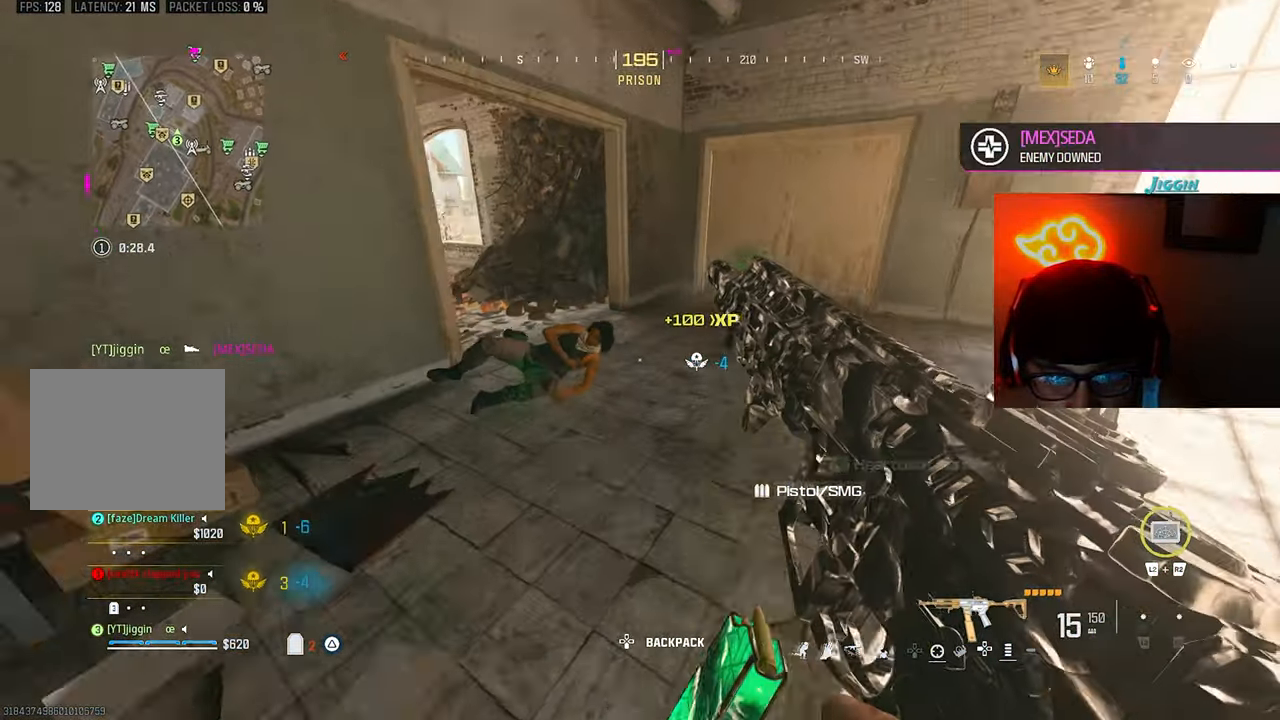
{"buttons": ["R1"], "left_stick": "center", "right_stick": "center"}
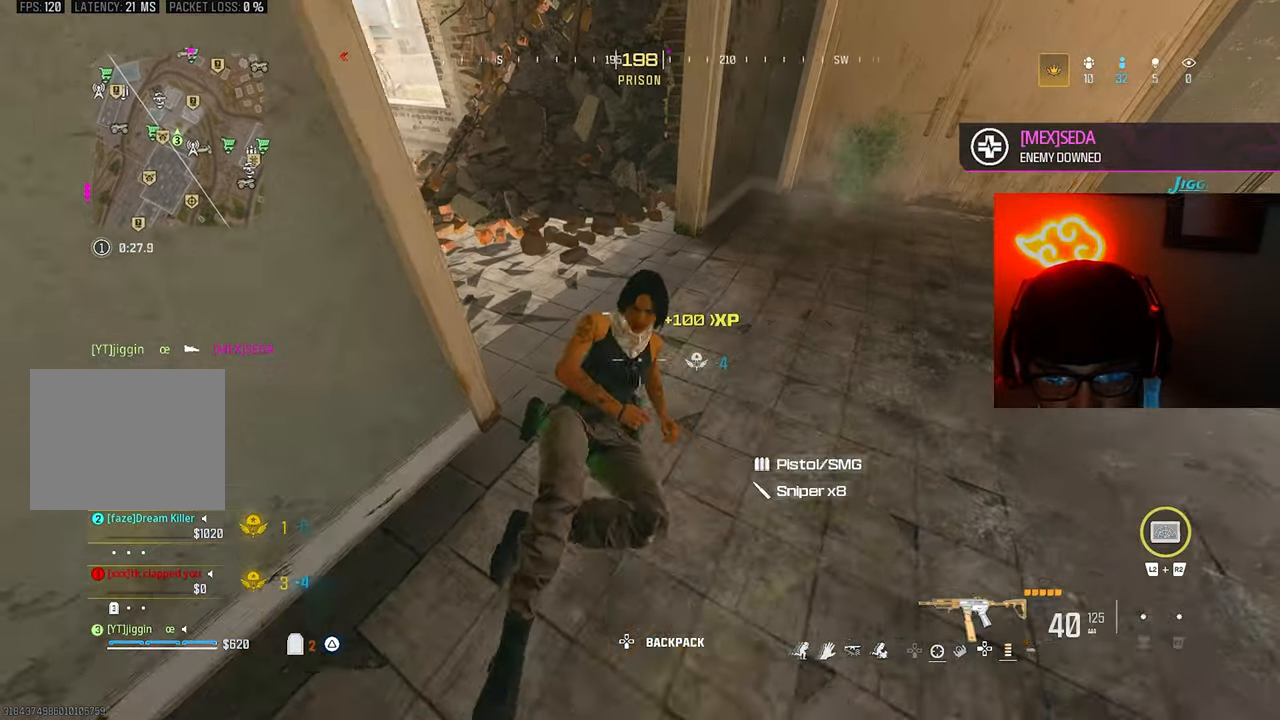
{"buttons": ["R1"], "left_stick": "center", "right_stick": "up", "events": [[483, "right_stick", "up"]]}
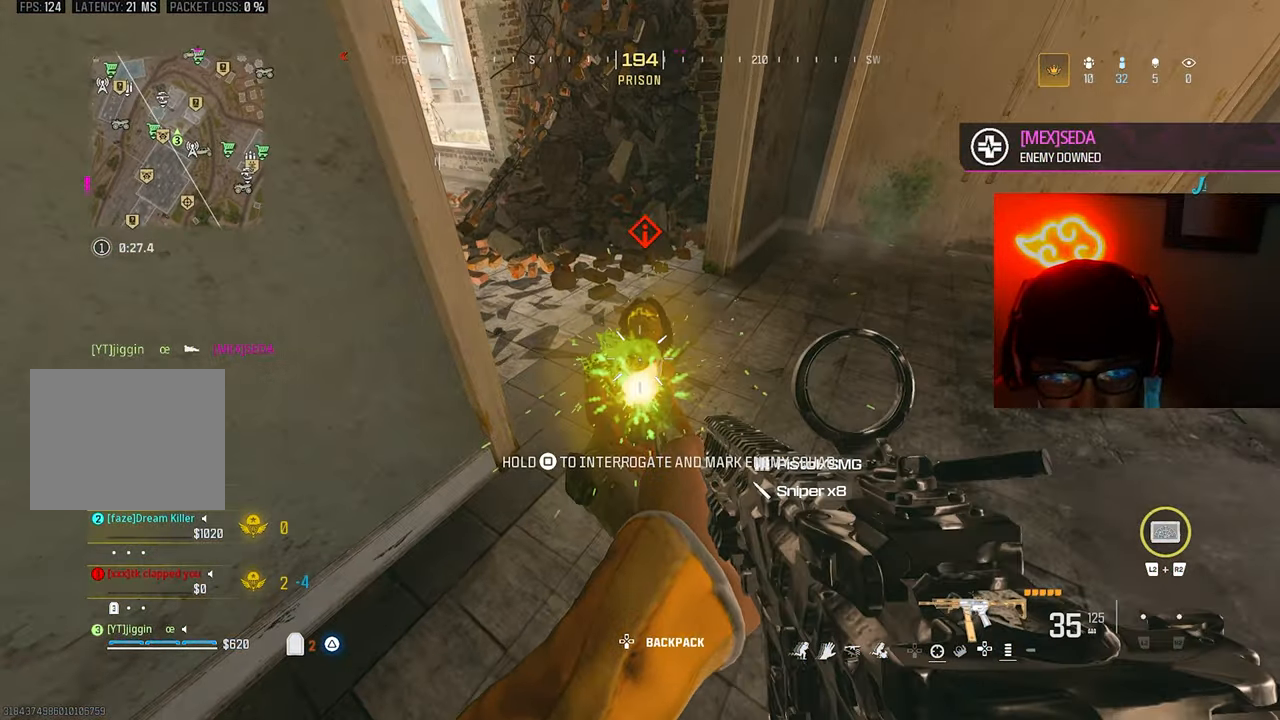
{"buttons": [], "left_stick": "down", "right_stick": "center", "events": [[133, "SQUARE", "down"], [167, "left_stick", "down"], [233, "R1", "up"], [267, "right_stick", "center"], [467, "SQUARE", "up"]]}
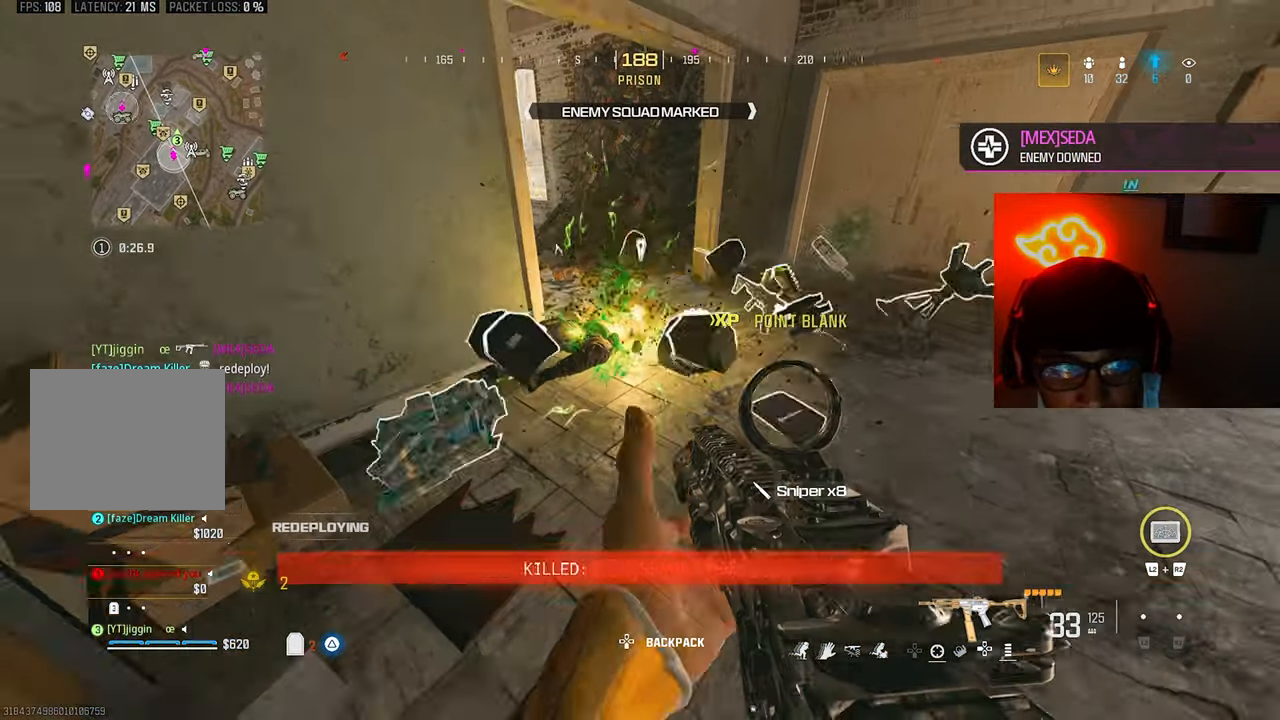
{"buttons": [], "left_stick": "up", "right_stick": "center", "events": [[33, "left_stick", "up"], [233, "right_stick", "left"], [400, "right_stick", "center"]]}
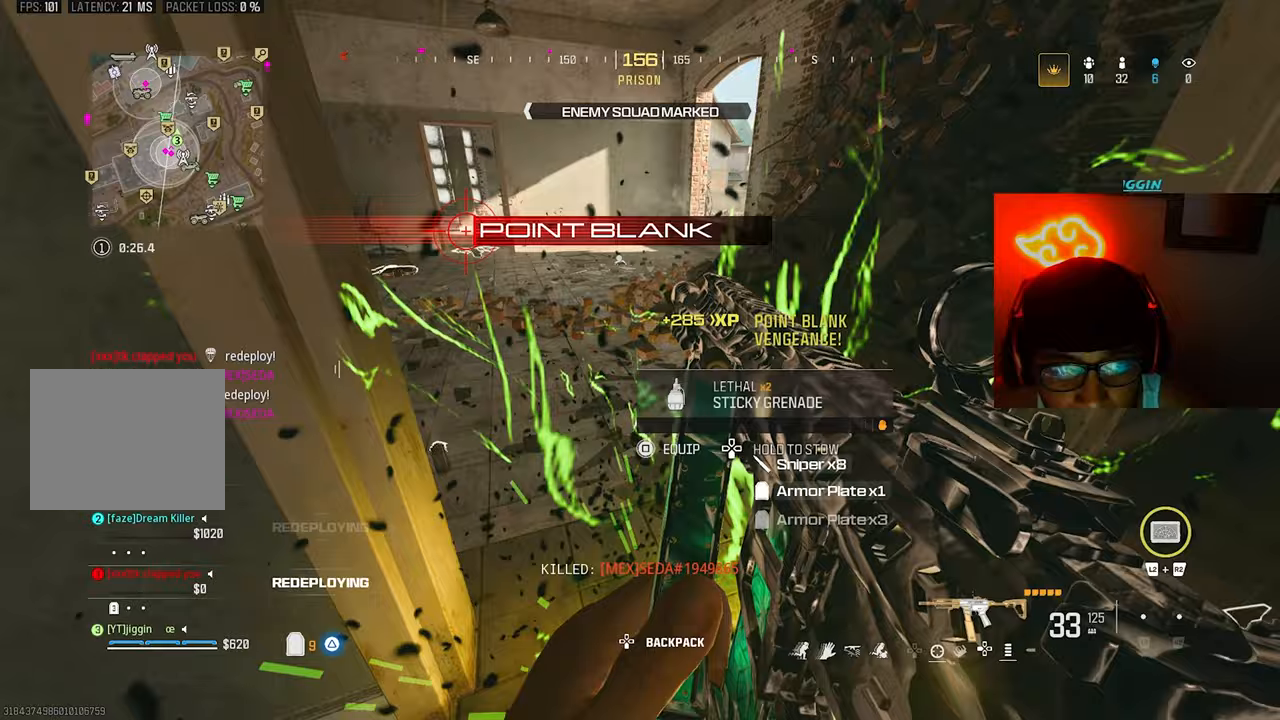
{"buttons": [], "left_stick": "right", "right_stick": "center", "events": [[67, "CROSS", "down"], [100, "right_stick", "right"], [133, "left_stick", "down-left"], [167, "CROSS", "up"], [300, "left_stick", "down-right"], [400, "left_stick", "right"], [433, "right_stick", "center"]]}
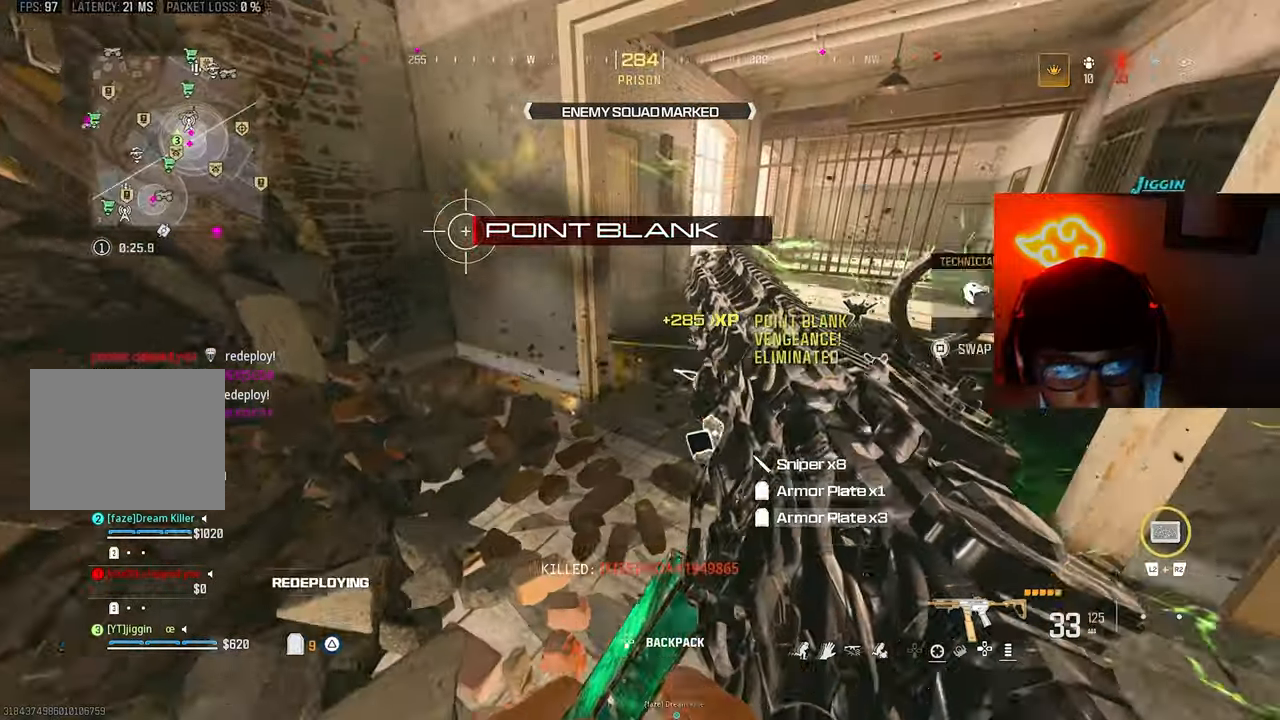
{"buttons": [], "left_stick": "up-left", "right_stick": "center", "events": [[133, "right_stick", "right"], [233, "left_stick", "down-left"], [367, "left_stick", "left"], [367, "right_stick", "center"], [433, "TRIANGLE", "down"], [467, "left_stick", "up-left"], [500, "TRIANGLE", "up"]]}